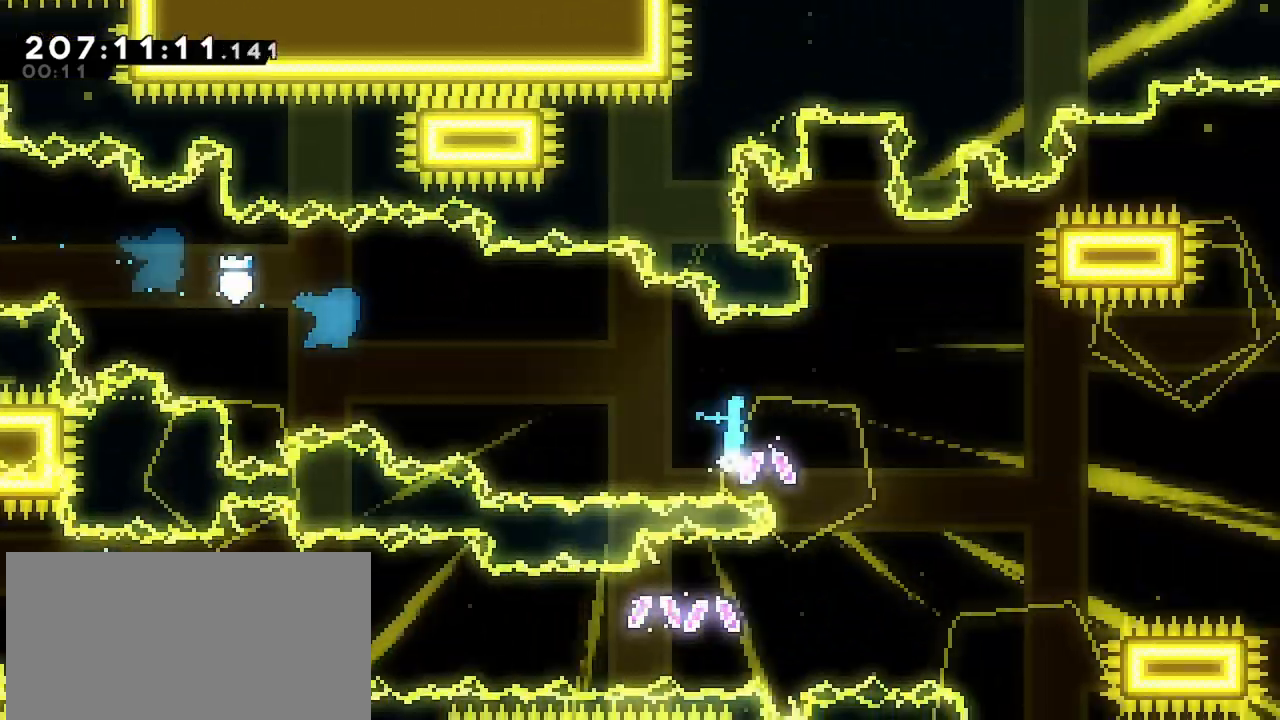
Gameplay with keyboard; each line is a JSON object with the keys held at the frame after it. "events" lists presses ("down") and releases ("up") of "dash", "demo", "down", "grab", "jump", "jump2", "left", "menu", "right" and "up" between this image and that frame as [ms after this image, input, new state], when the widget could be followed in between. No other keys are recorded. Mouse input is not recorded. Key names are as the overlay labels them; some are game actions (e.g. jump) rather than physical keys.
{"keys": ["jump", "right"], "events": []}
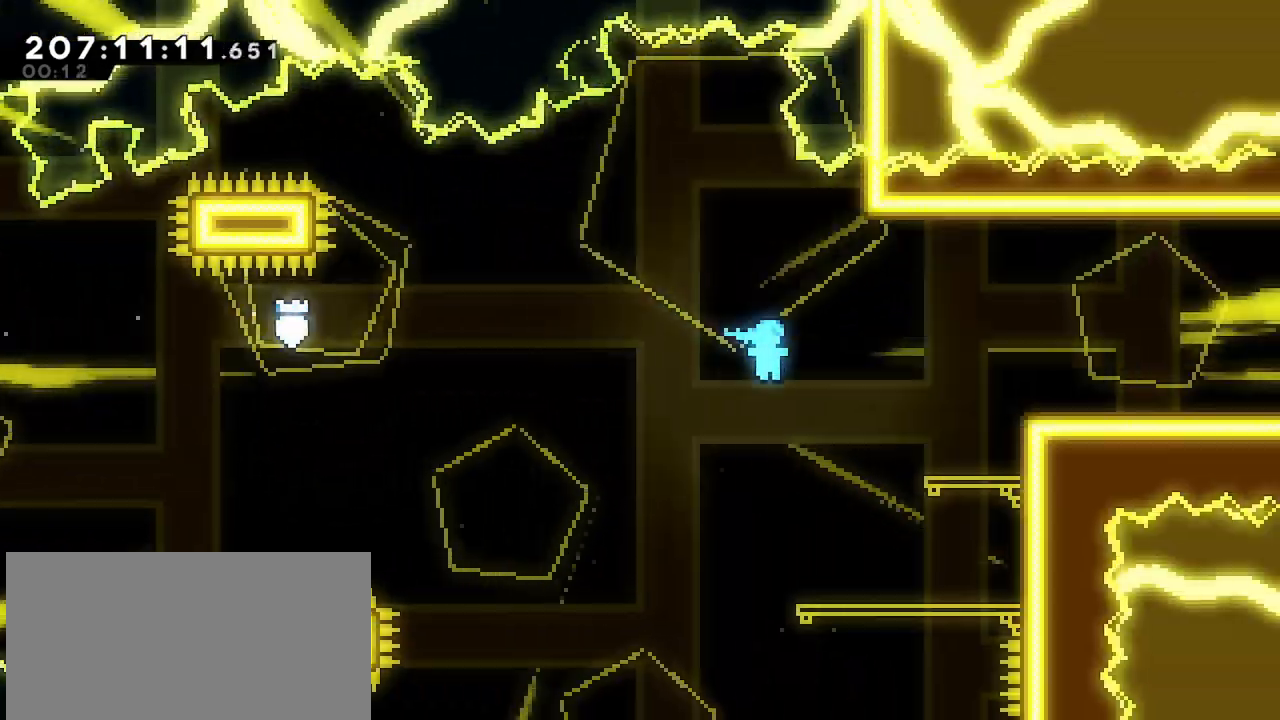
{"keys": ["dash", "down", "right"], "events": [[117, "jump", "up"], [150, "jump", "down"], [300, "jump", "up"], [350, "dash", "down"], [350, "down", "down"]]}
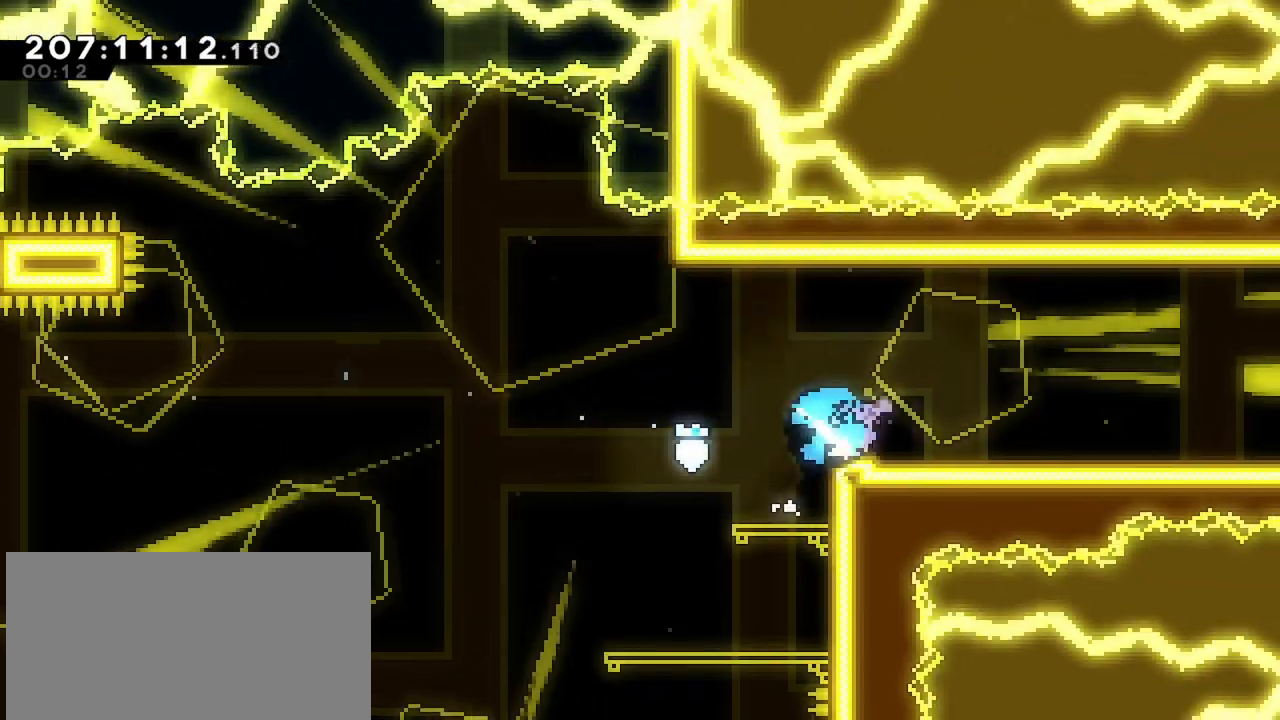
{"keys": ["right"], "events": [[33, "down", "up"], [33, "jump", "down"], [83, "dash", "up"], [217, "jump", "up"]]}
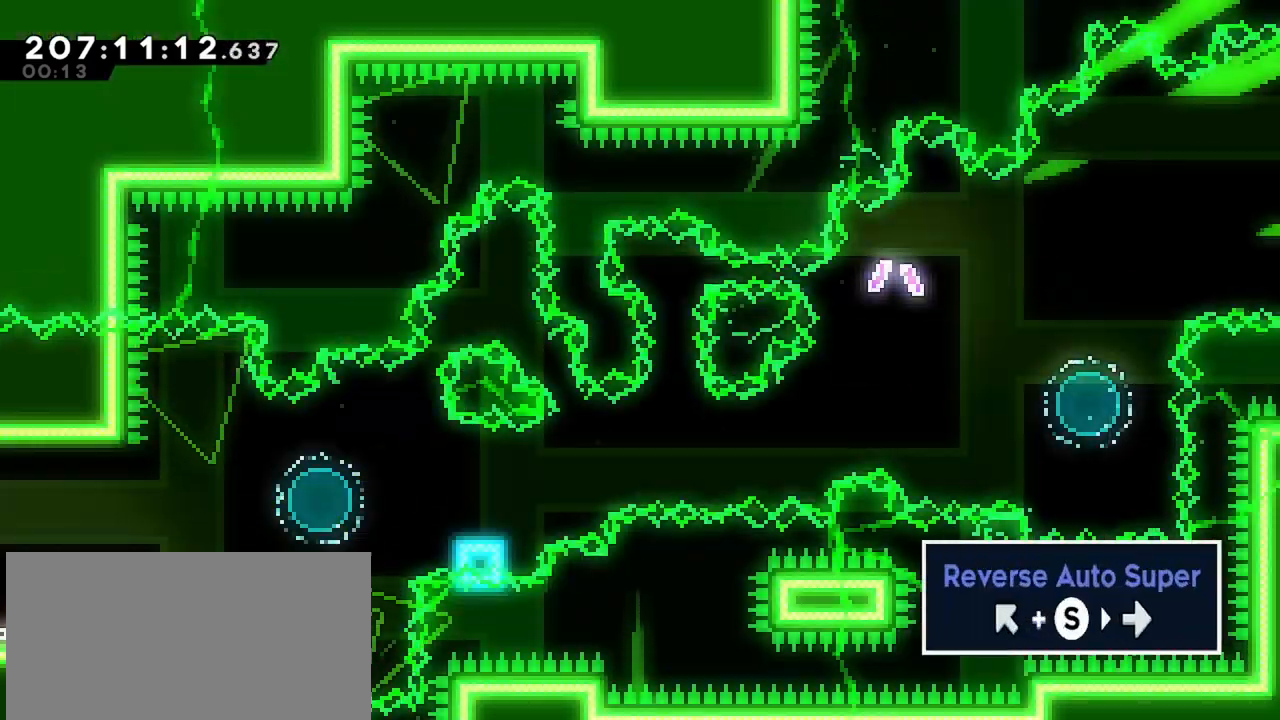
{"keys": ["jump", "right"], "events": [[417, "jump", "down"]]}
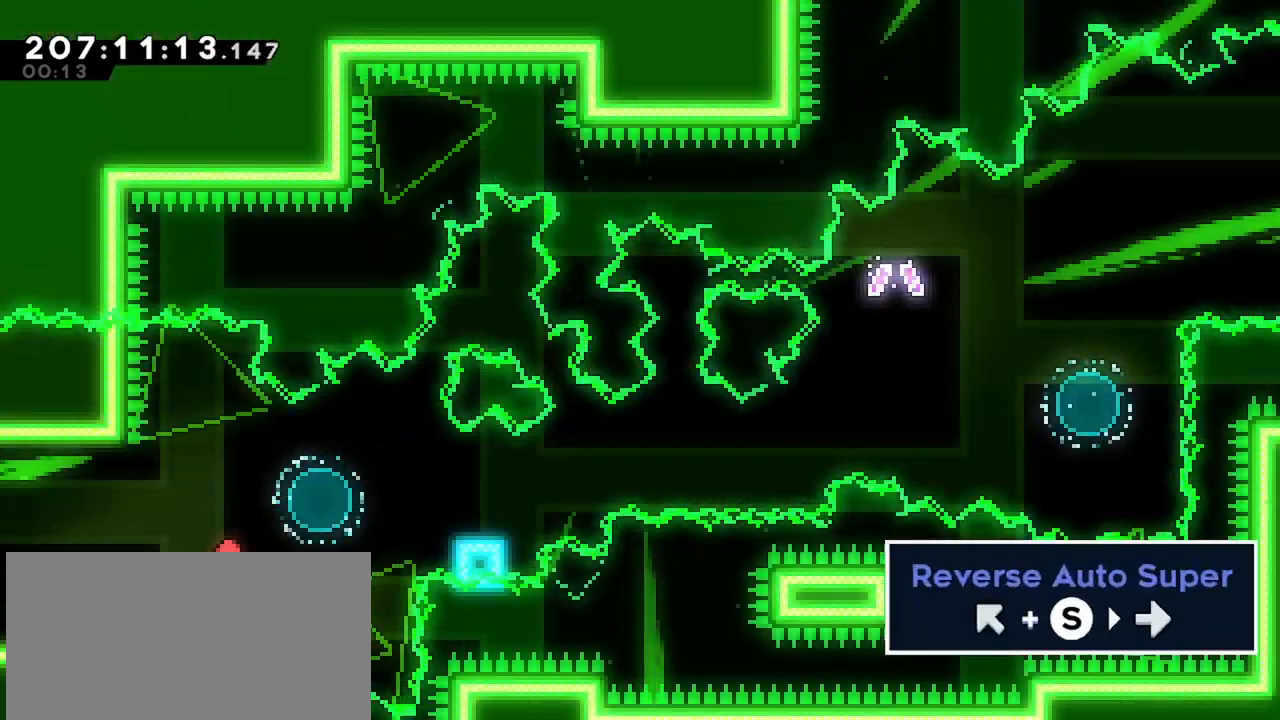
{"keys": ["jump", "right"], "events": [[250, "dash", "down"], [250, "jump", "up"], [433, "jump", "down"], [483, "dash", "up"]]}
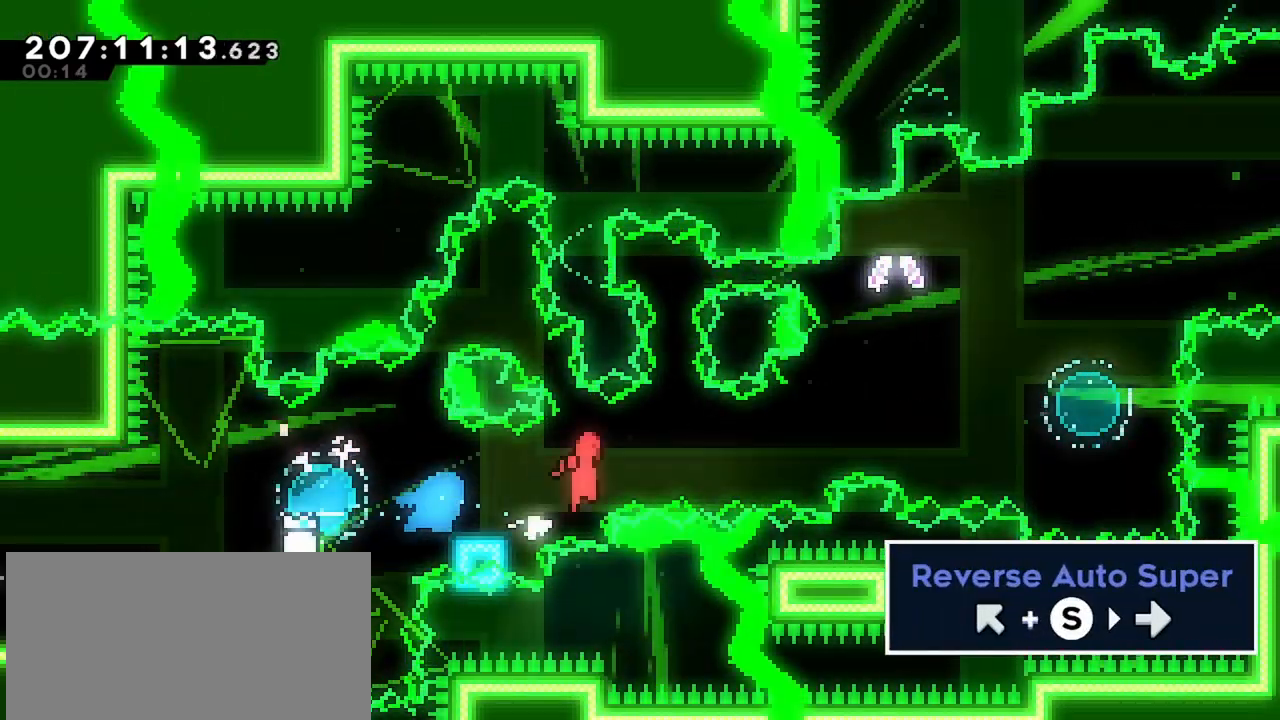
{"keys": ["dash", "left", "up"], "events": [[367, "dash", "down"], [367, "jump", "up"], [367, "left", "down"], [367, "up", "down"], [400, "right", "up"]]}
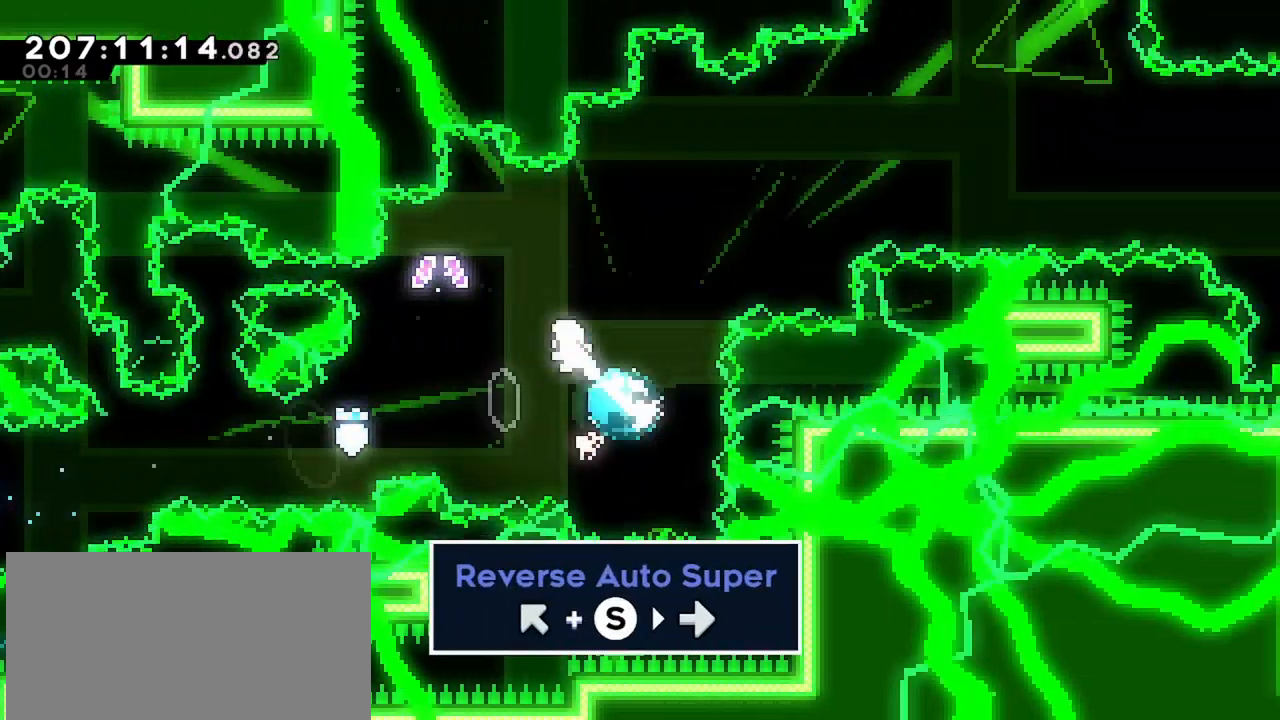
{"keys": ["dash", "right"], "events": [[50, "left", "up"], [50, "right", "down"], [50, "up", "up"]]}
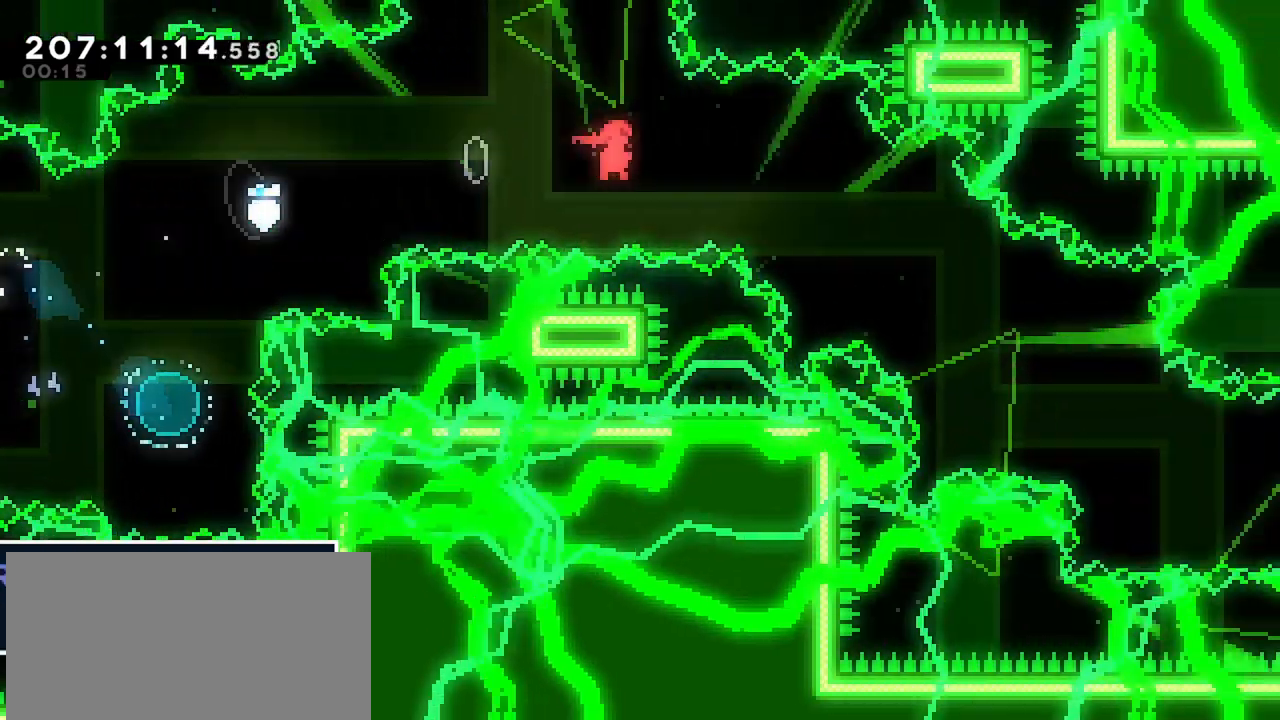
{"keys": ["right"], "events": [[383, "dash", "up"]]}
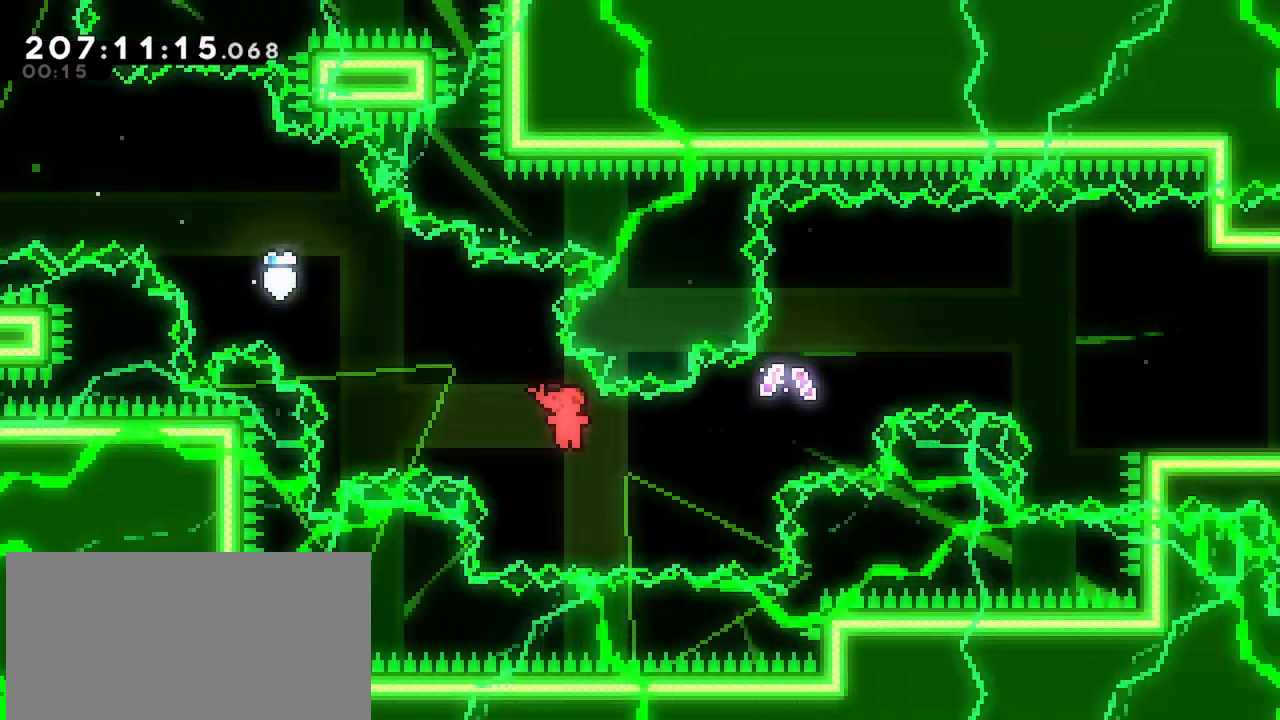
{"keys": ["right"], "events": [[117, "dash", "down"], [117, "up", "down"], [317, "up", "up"], [450, "dash", "up"]]}
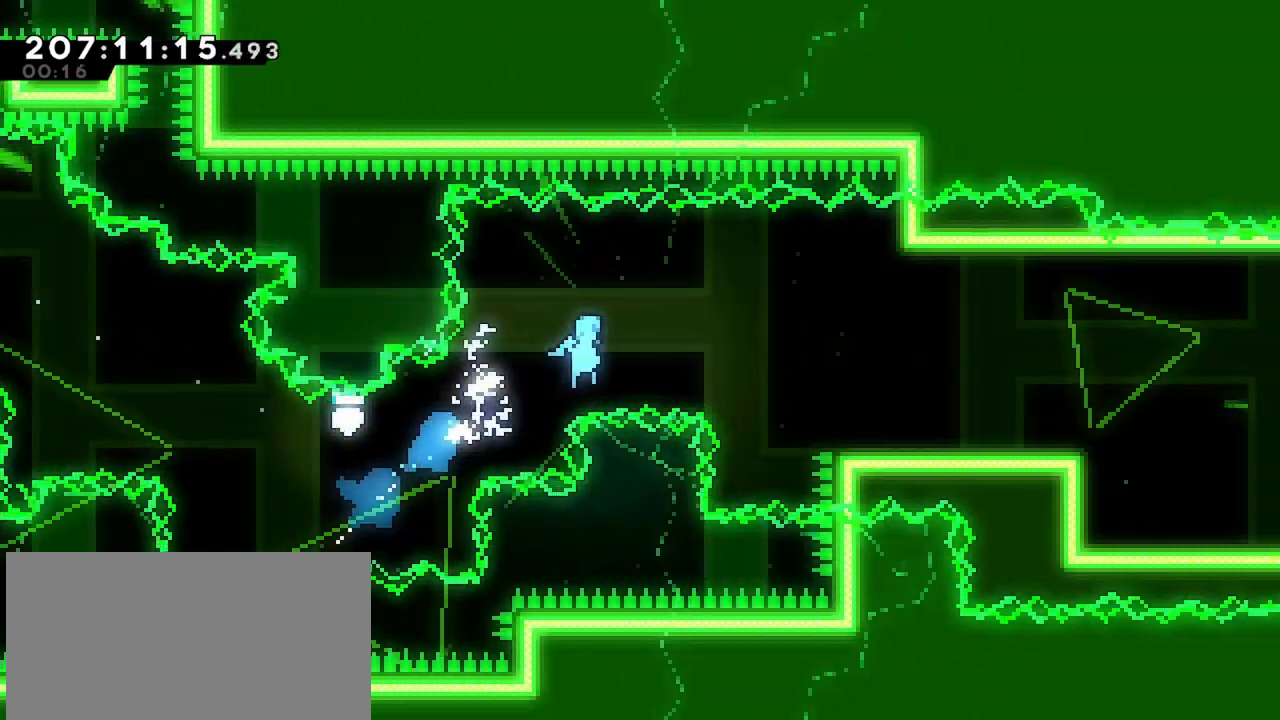
{"keys": ["dash", "down", "right"], "events": [[417, "dash", "down"], [467, "down", "down"]]}
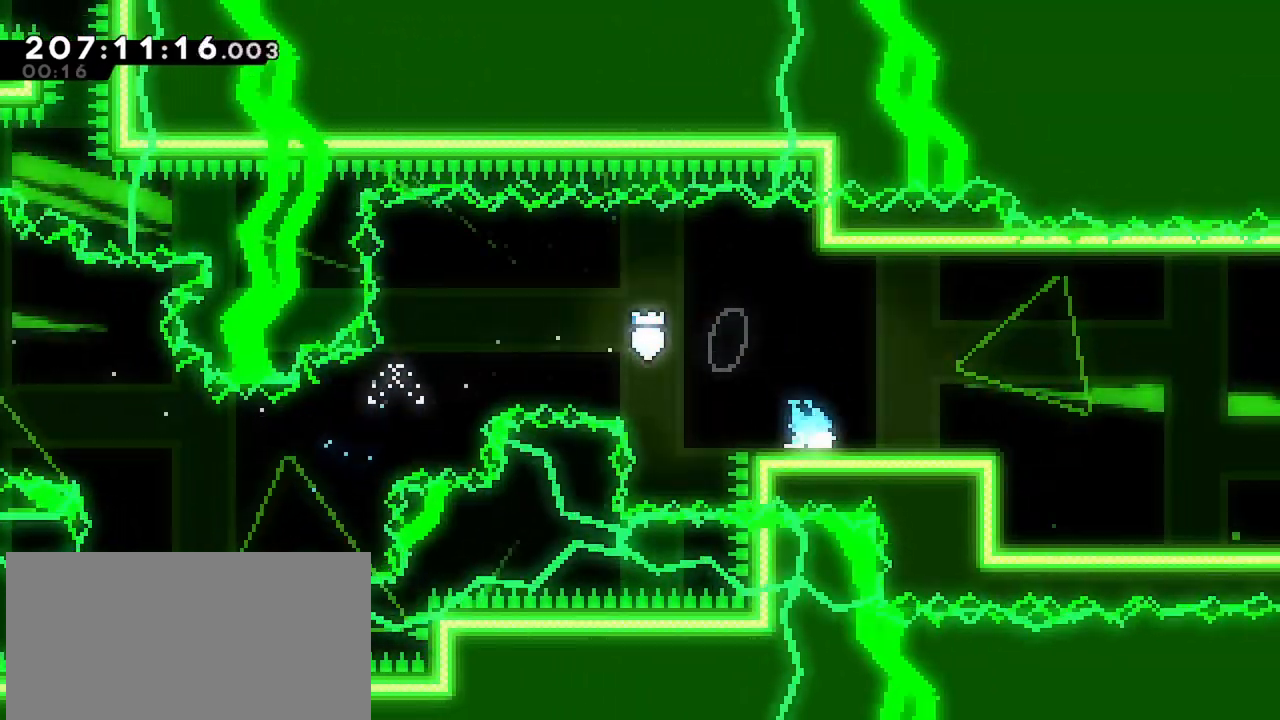
{"keys": ["jump", "right"], "events": [[117, "down", "up"], [150, "dash", "up"], [150, "jump", "down"]]}
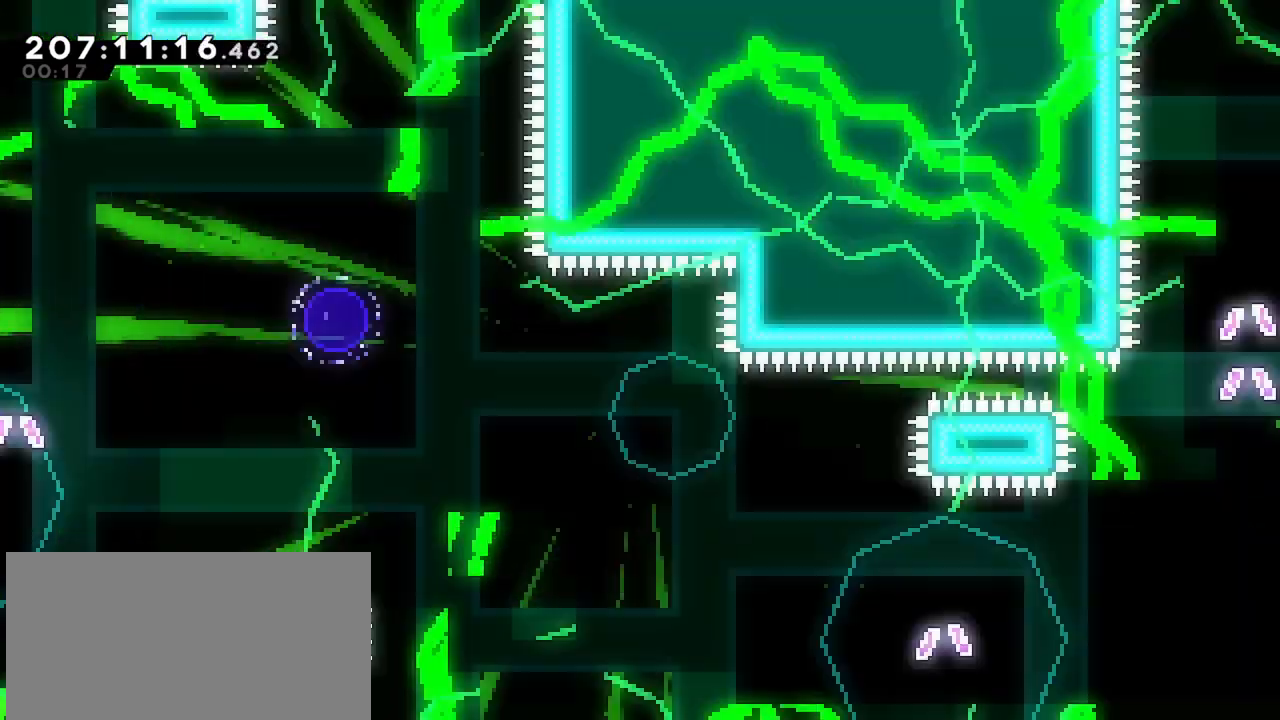
{"keys": ["jump", "right"], "events": [[33, "jump", "up"], [450, "jump", "down"]]}
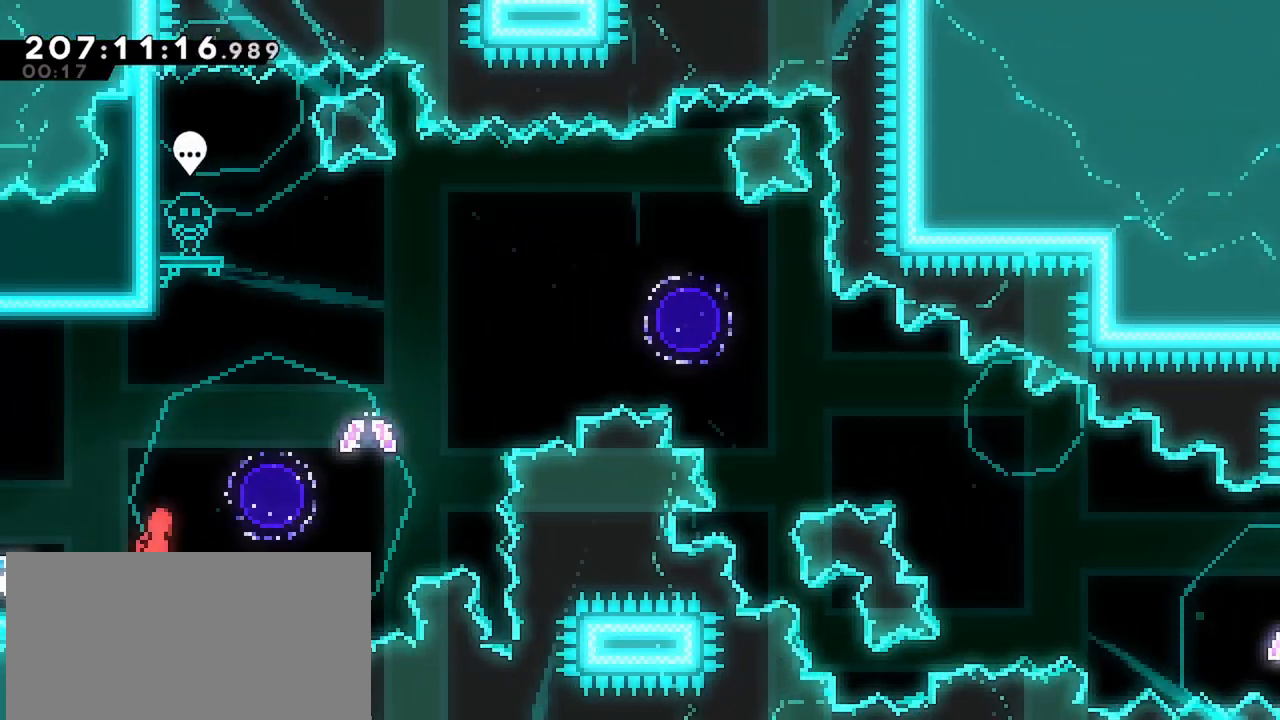
{"keys": ["dash", "right"], "events": [[133, "jump", "up"], [233, "up", "down"], [333, "dash", "down"], [467, "up", "up"]]}
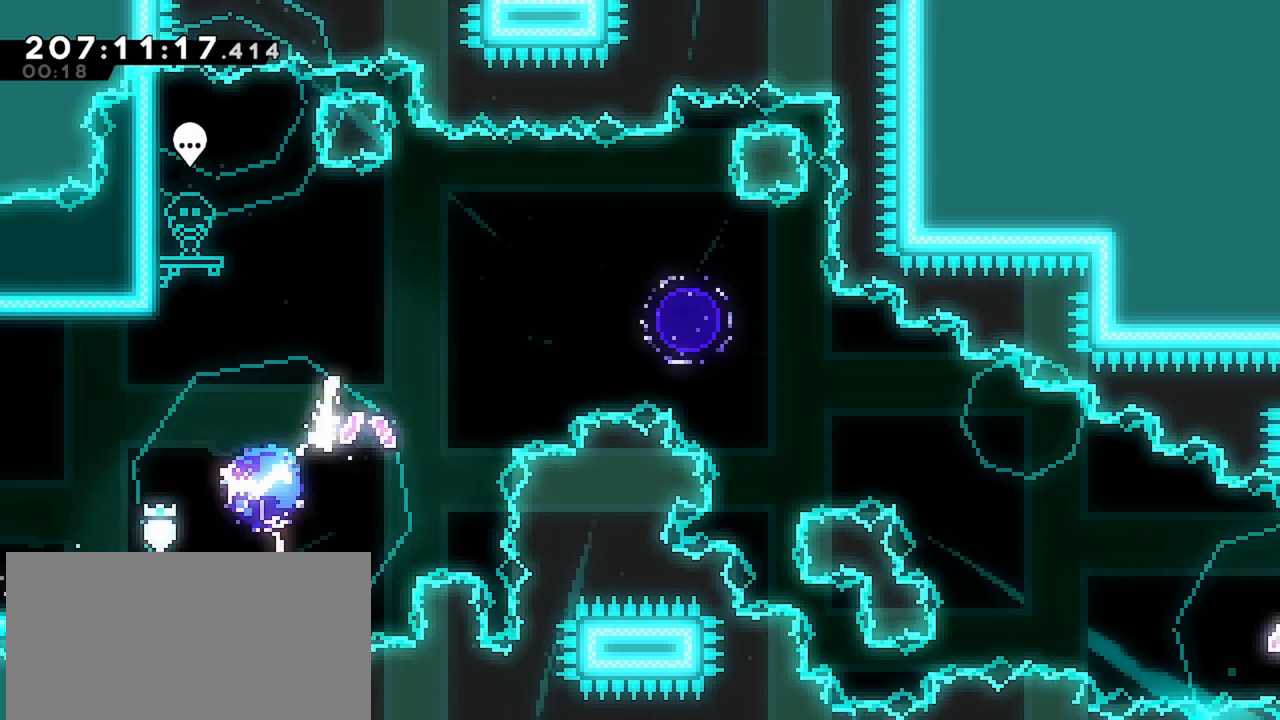
{"keys": ["dash", "right"], "events": [[200, "dash", "up"], [250, "dash", "down"], [250, "down", "down"], [433, "down", "up"]]}
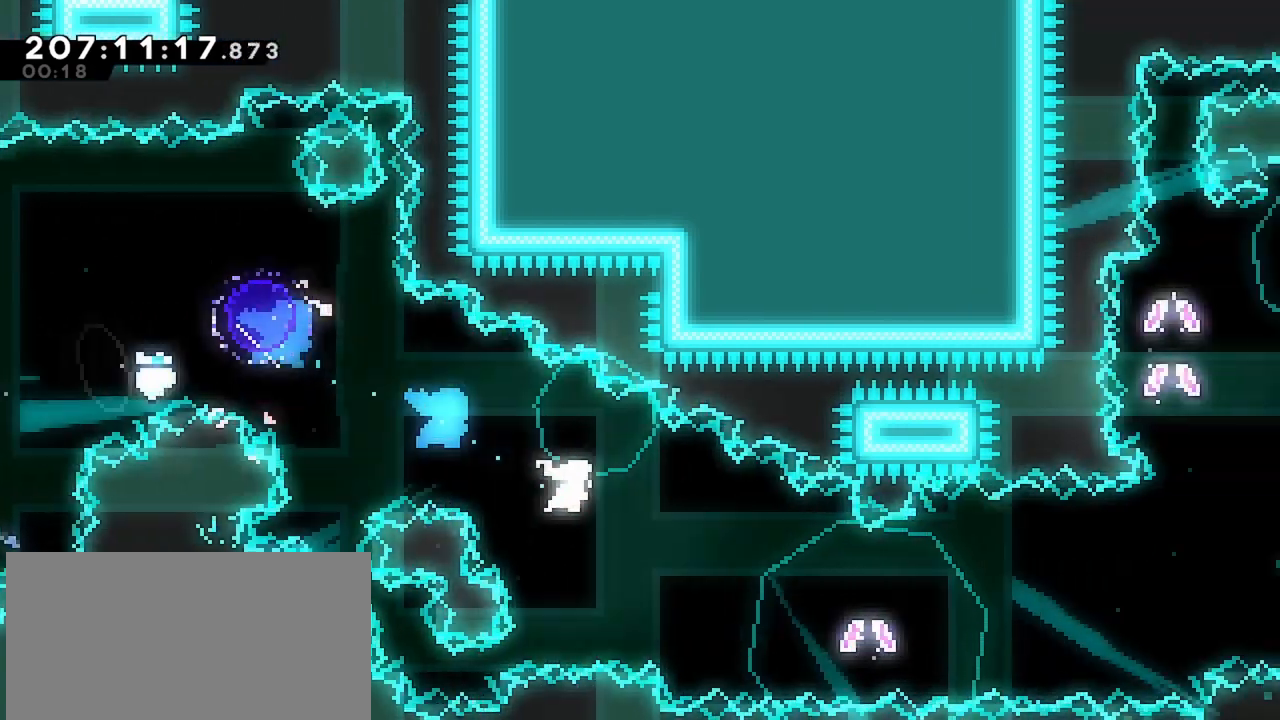
{"keys": ["dash", "left", "up"], "events": [[133, "dash", "up"], [450, "dash", "down"], [450, "left", "down"], [450, "right", "up"], [450, "up", "down"]]}
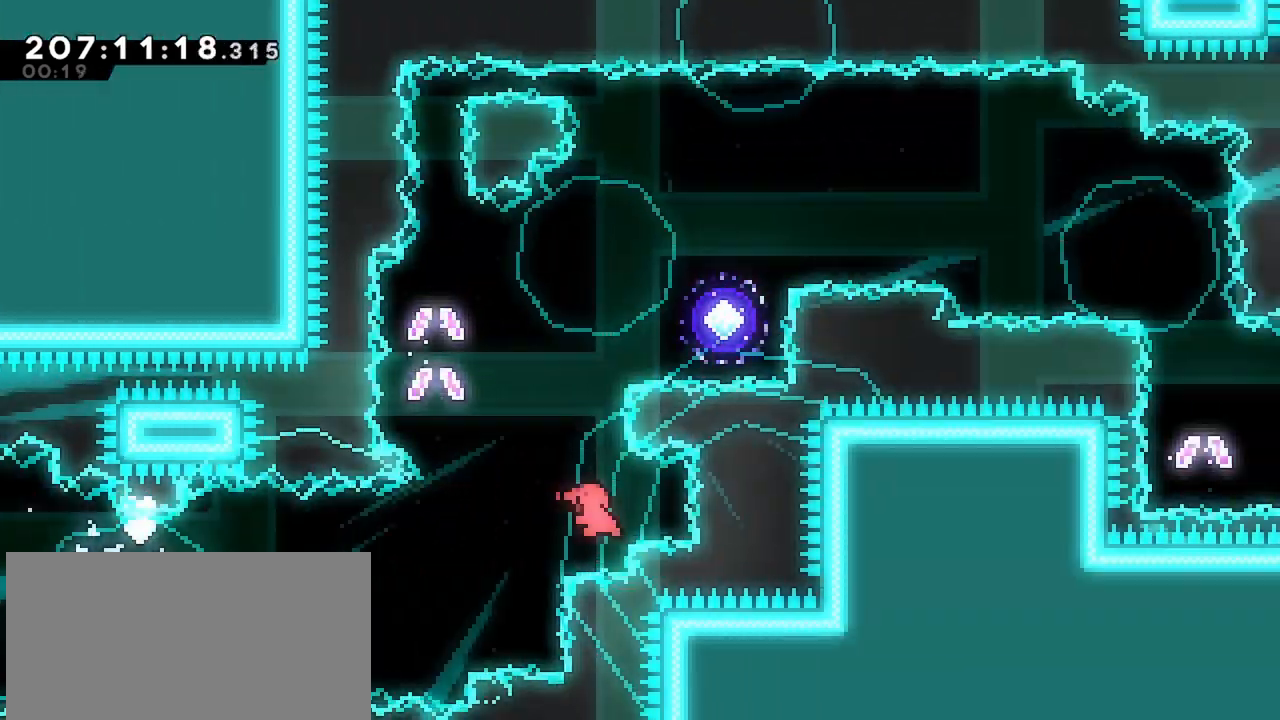
{"keys": ["right"], "events": [[133, "left", "up"], [133, "right", "down"], [183, "up", "up"], [333, "dash", "up"]]}
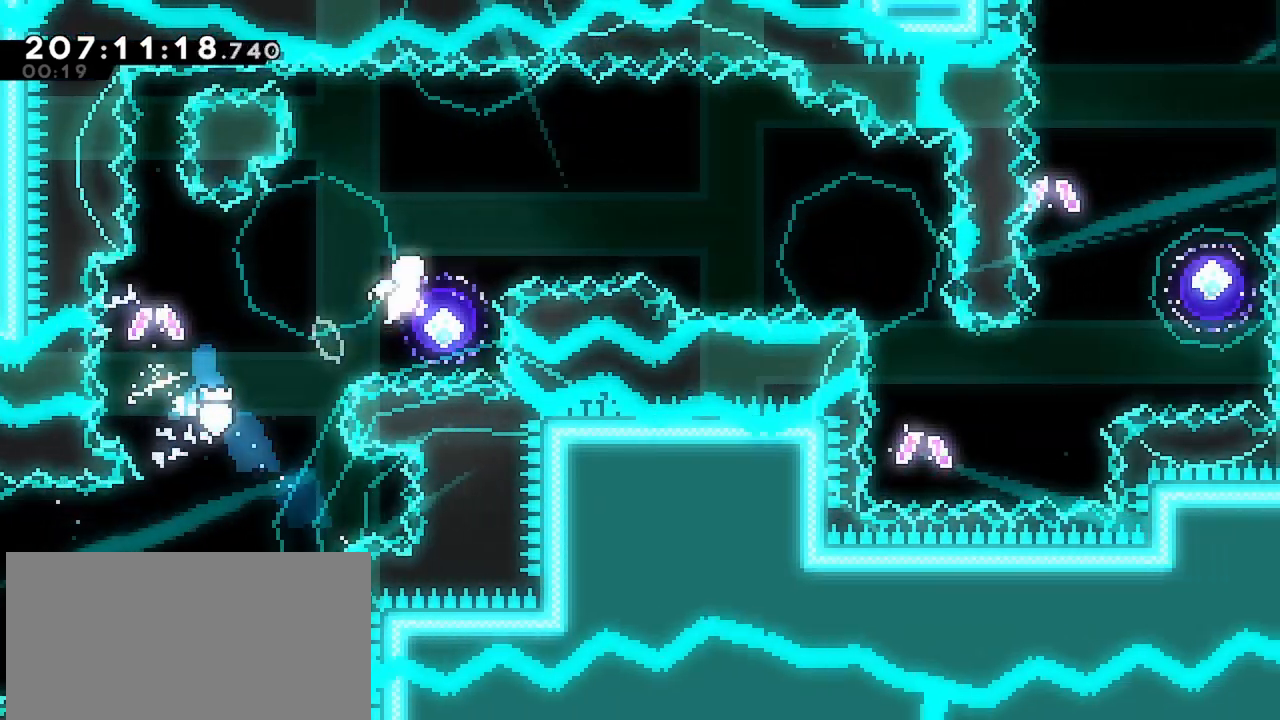
{"keys": ["dash", "right"], "events": [[17, "dash", "down"], [17, "left", "down"], [17, "right", "up"], [150, "left", "up"], [150, "right", "down"]]}
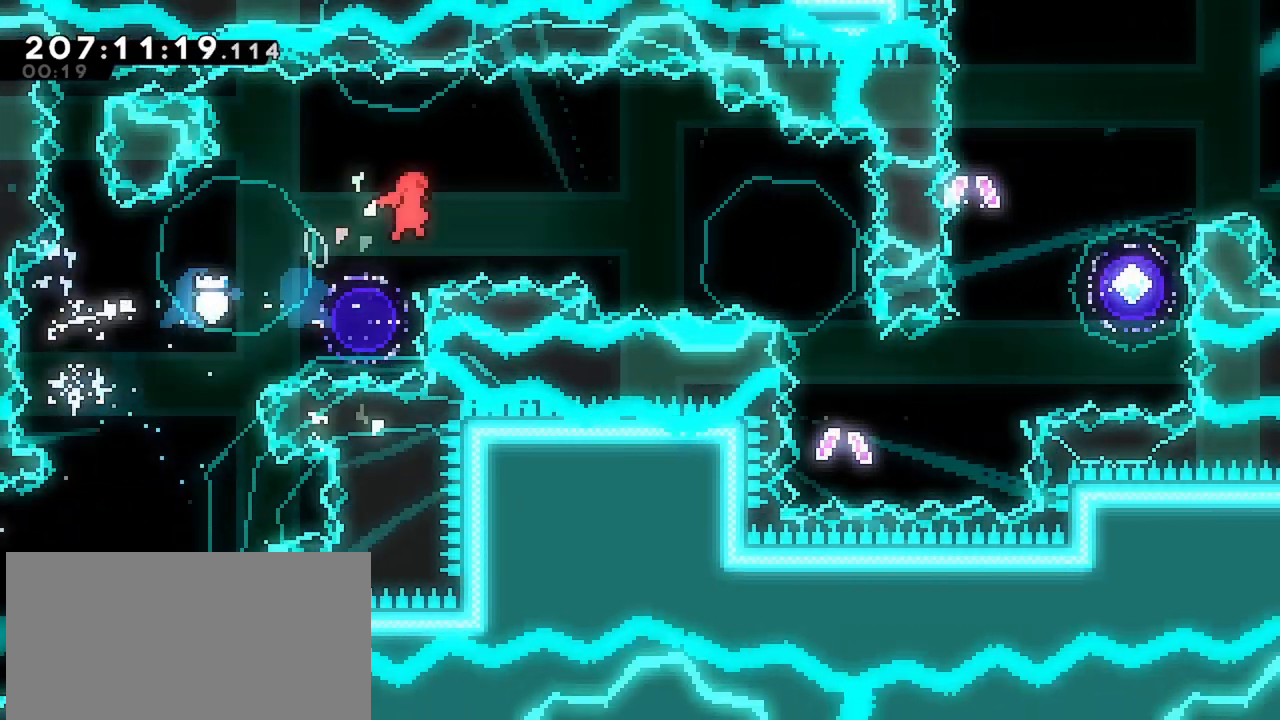
{"keys": ["dash", "right"], "events": [[267, "dash", "up"], [317, "down", "down"], [367, "dash", "down"], [367, "right", "up"], [500, "down", "up"], [500, "right", "down"]]}
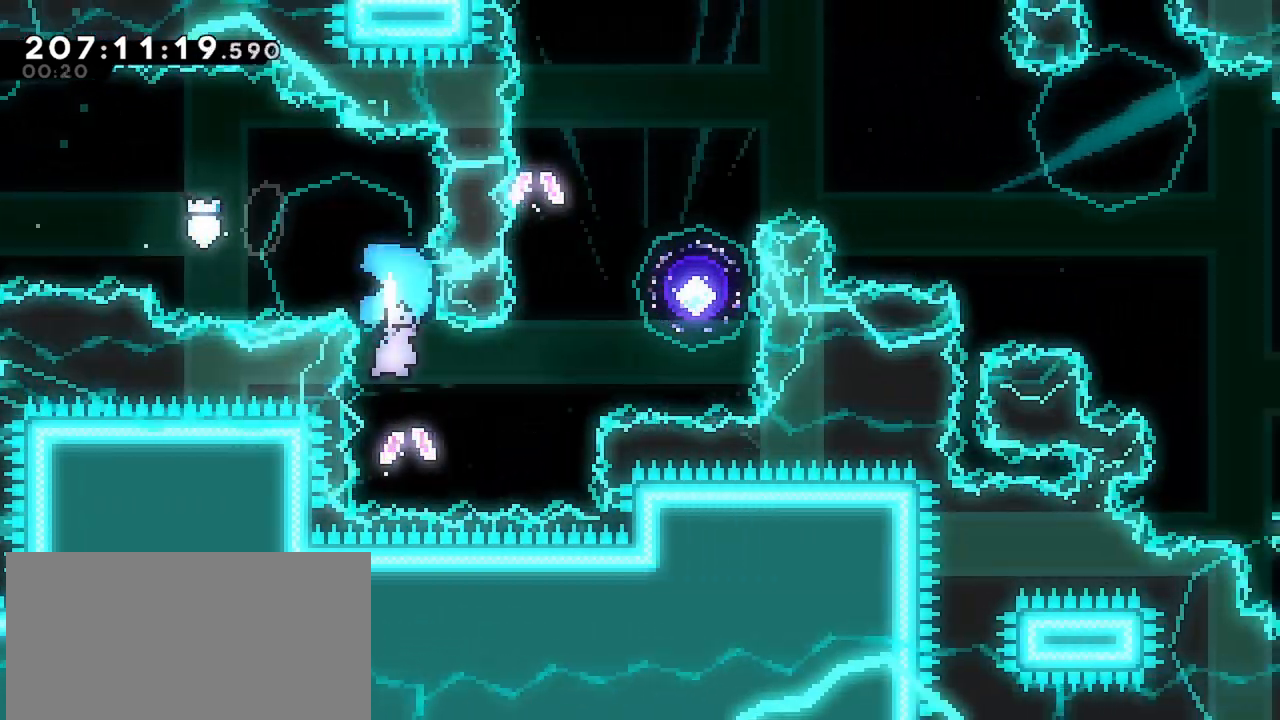
{"keys": ["dash", "left", "up"], "events": [[283, "dash", "up"], [417, "dash", "down"], [417, "left", "down"], [417, "right", "up"], [417, "up", "down"]]}
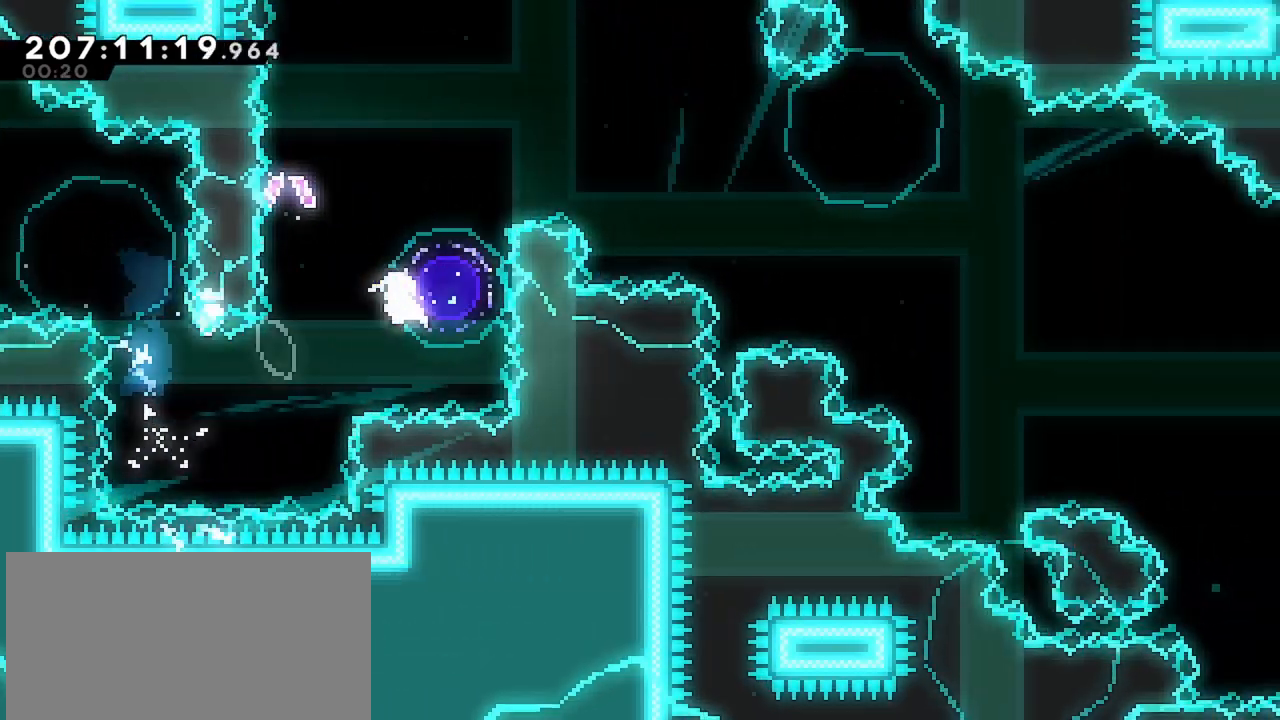
{"keys": ["dash", "right"], "events": [[67, "left", "up"], [67, "right", "down"], [67, "up", "up"]]}
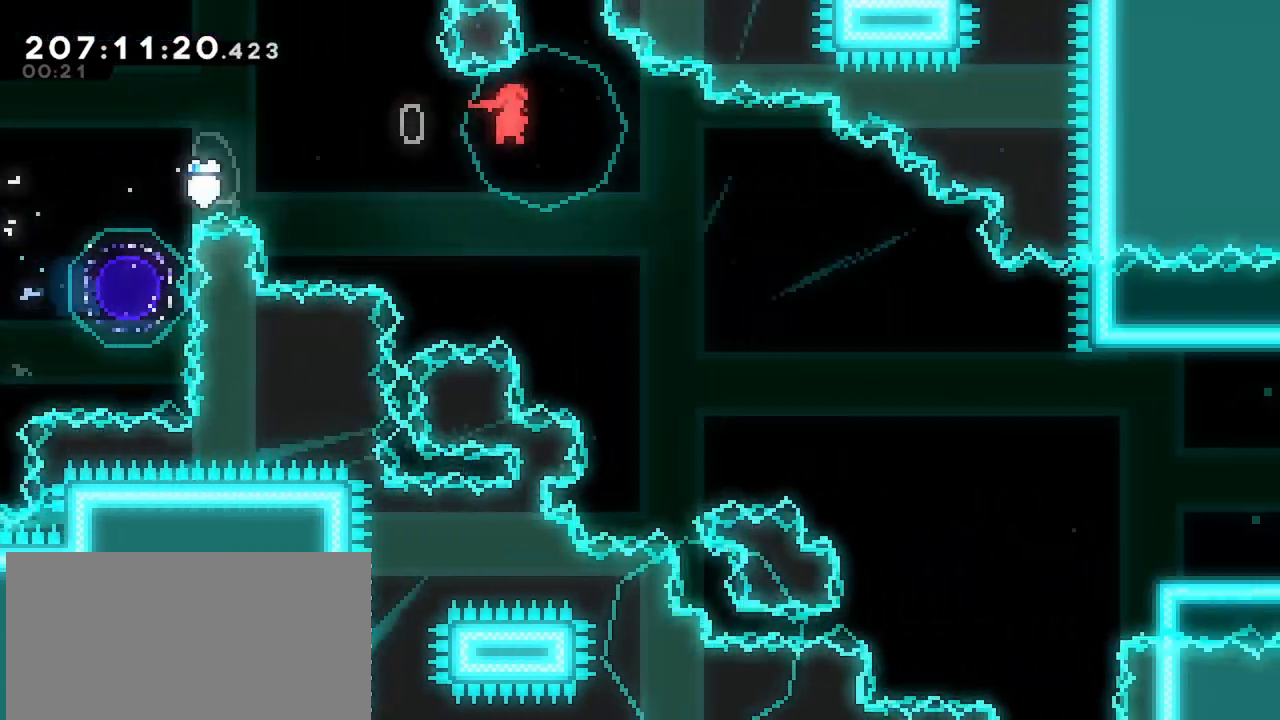
{"keys": ["dash", "right"], "events": []}
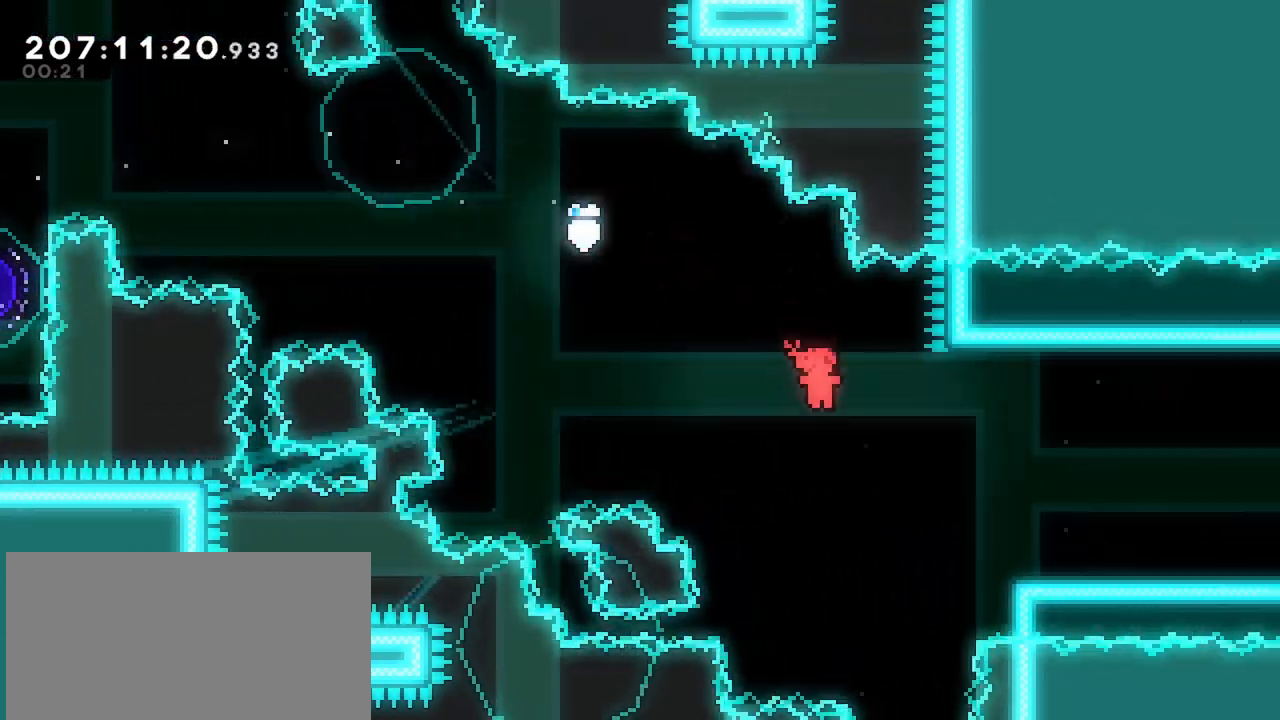
{"keys": ["jump", "right"], "events": [[50, "dash", "up"], [283, "dash", "down"], [417, "jump", "down"], [467, "dash", "up"]]}
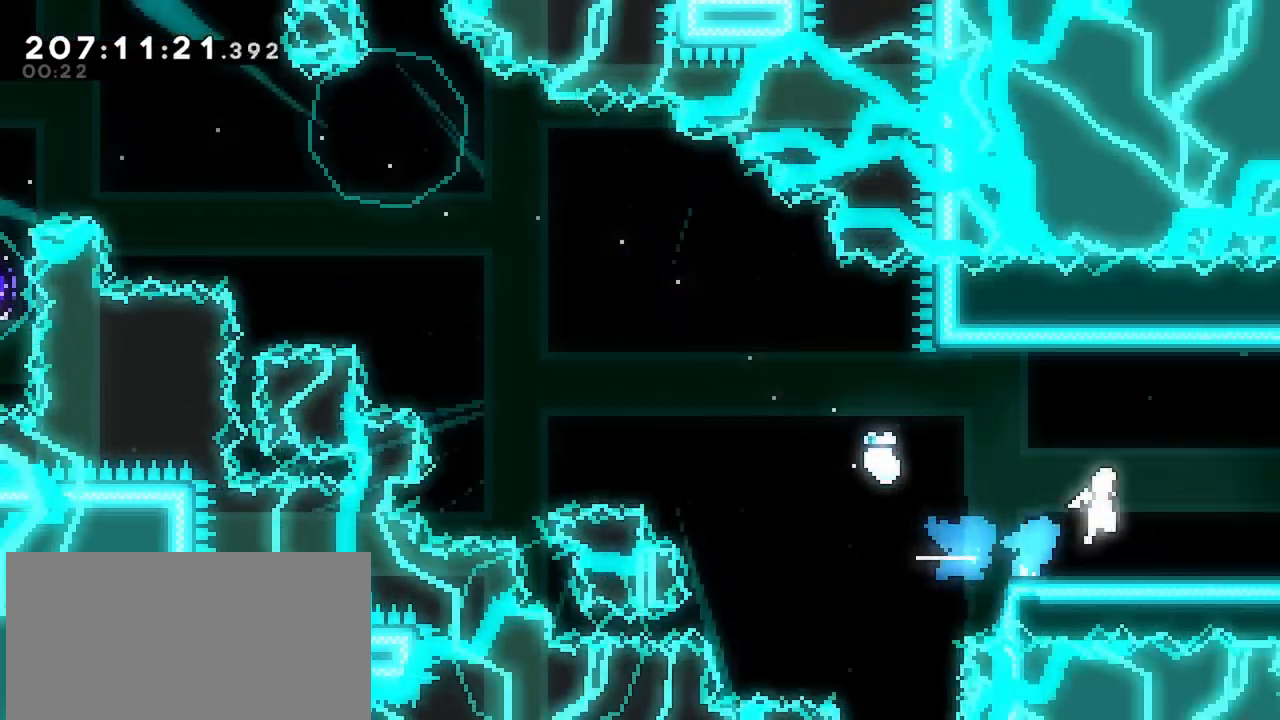
{"keys": ["right"], "events": [[117, "jump", "up"]]}
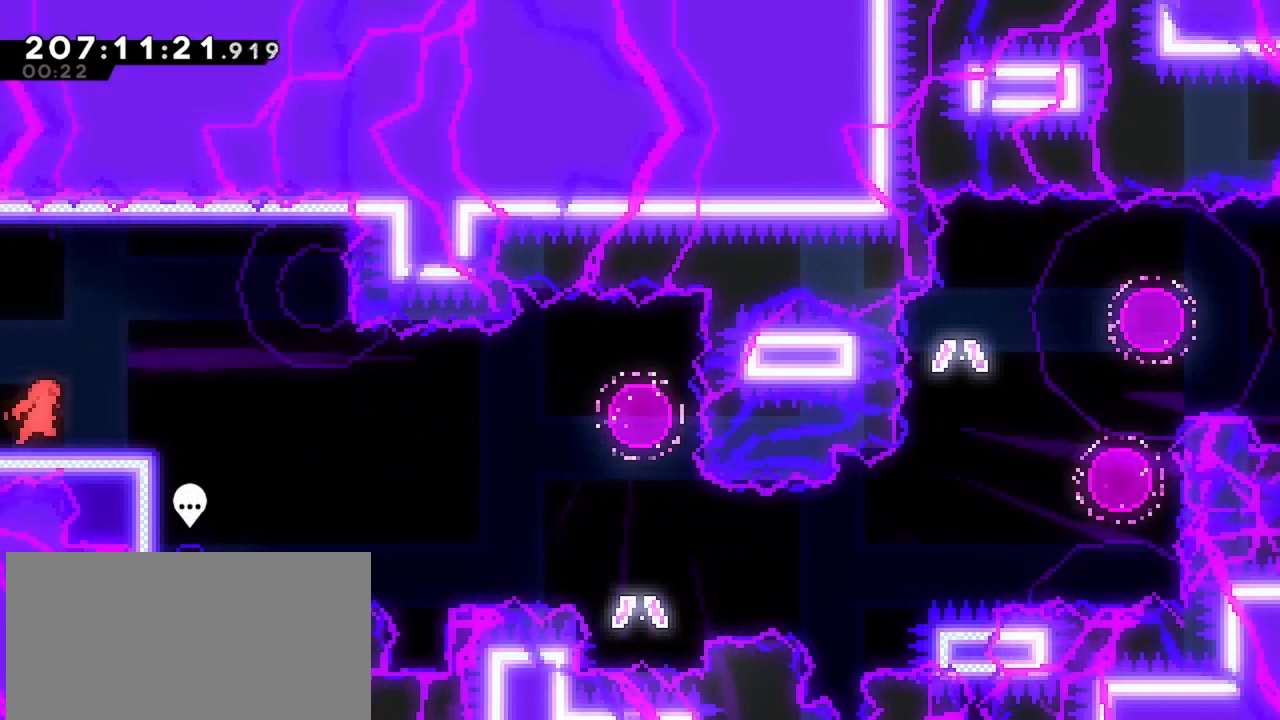
{"keys": ["left"], "events": [[217, "right", "up"], [267, "left", "down"]]}
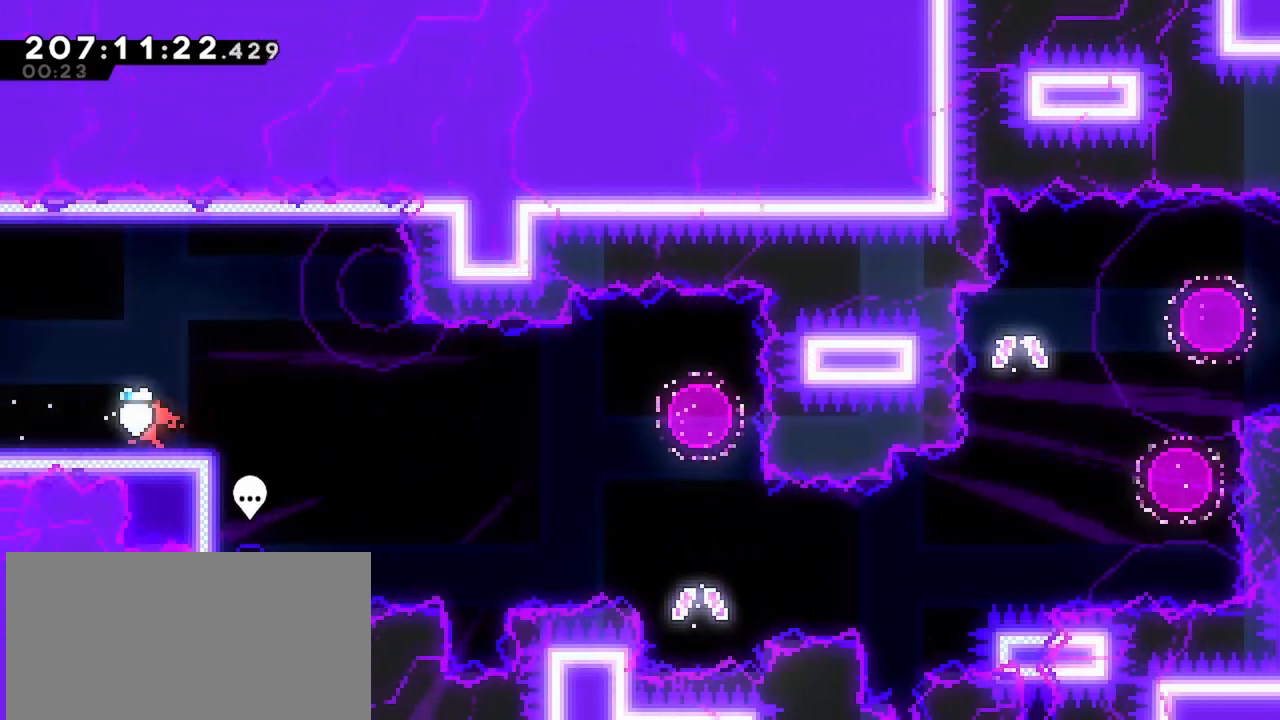
{"keys": ["jump", "right"], "events": [[100, "dash", "down"], [100, "down", "down"], [100, "right", "down"], [133, "left", "up"], [233, "down", "up"], [333, "dash", "up"], [333, "jump", "down"]]}
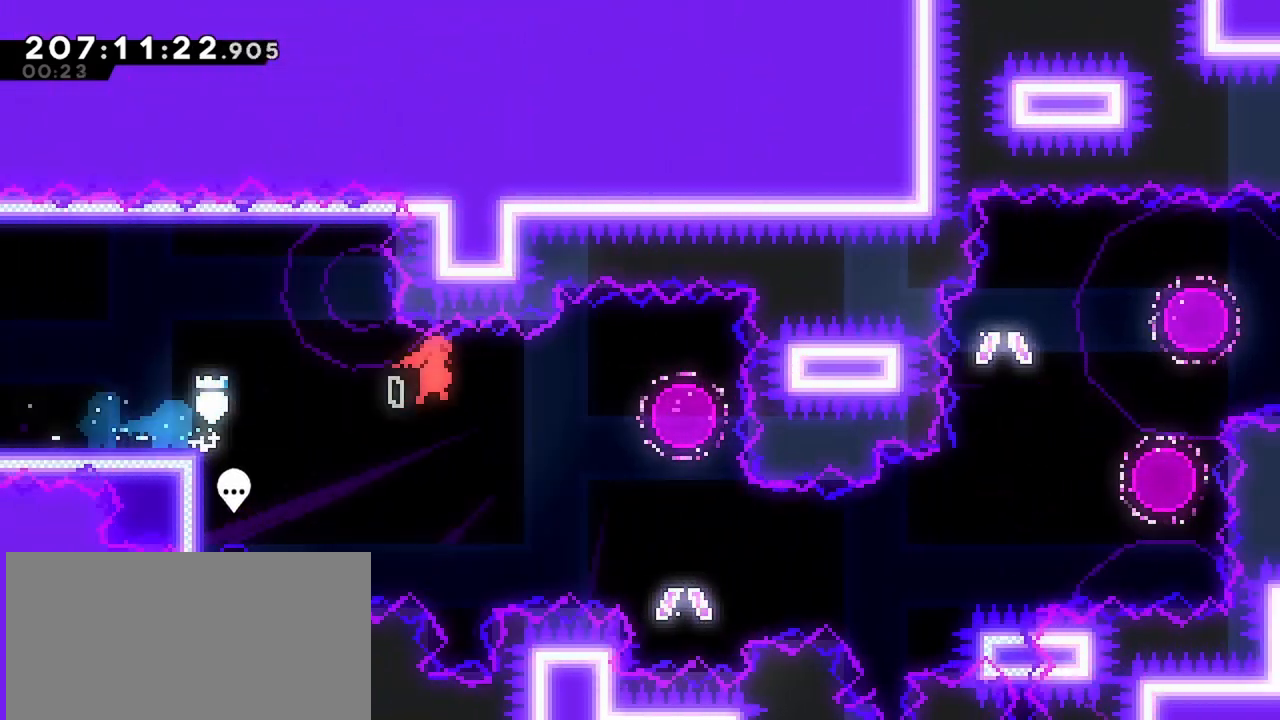
{"keys": ["dash", "right"], "events": [[200, "down", "down"], [200, "jump", "up"], [250, "dash", "down"], [250, "right", "up"], [383, "right", "down"], [433, "down", "up"]]}
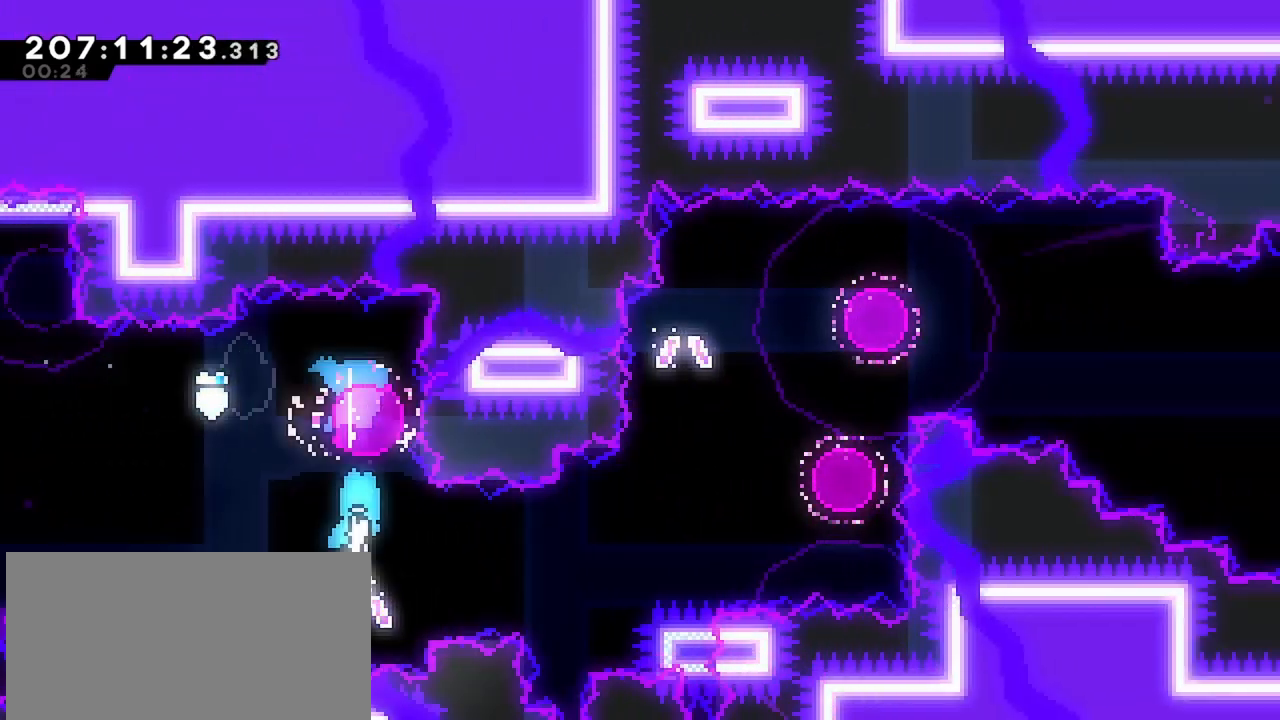
{"keys": ["dash", "right", "up"], "events": [[317, "dash", "up"], [367, "dash", "down"], [367, "left", "down"], [367, "right", "up"], [367, "up", "down"], [500, "left", "up"], [500, "right", "down"]]}
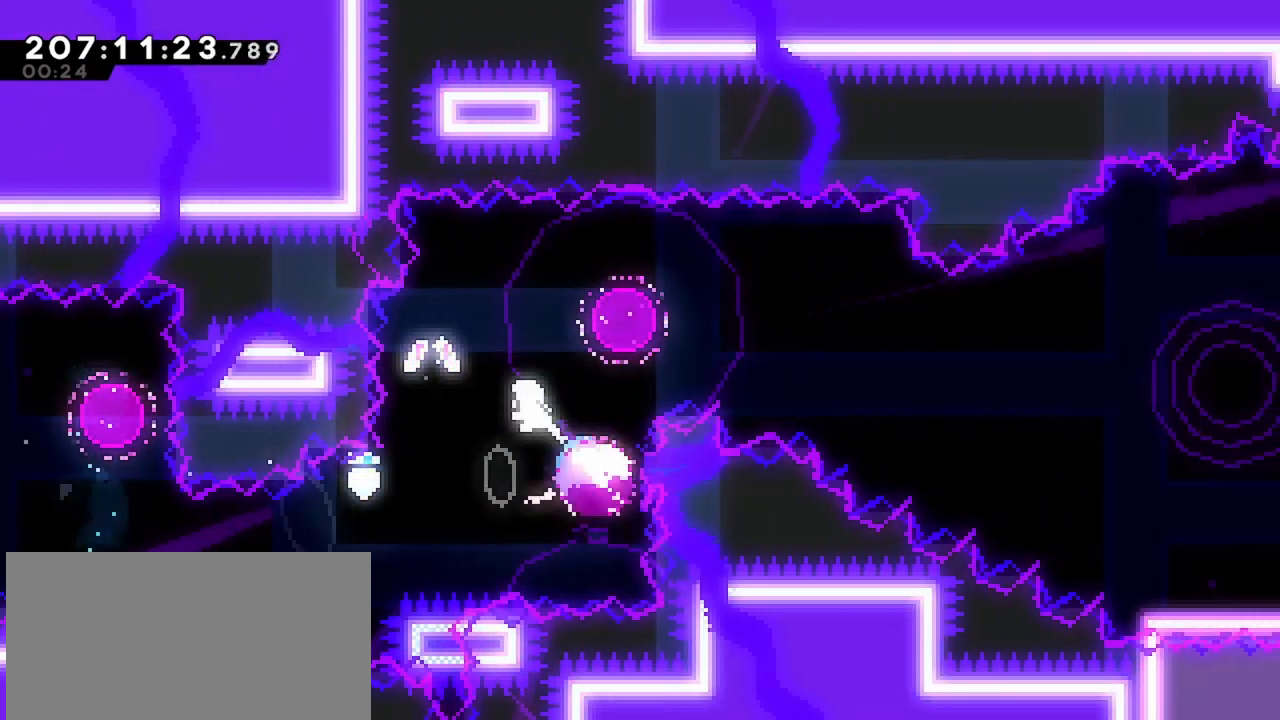
{"keys": ["dash", "down", "right"], "events": [[50, "up", "up"], [183, "dash", "up"], [183, "down", "down"], [233, "dash", "down"]]}